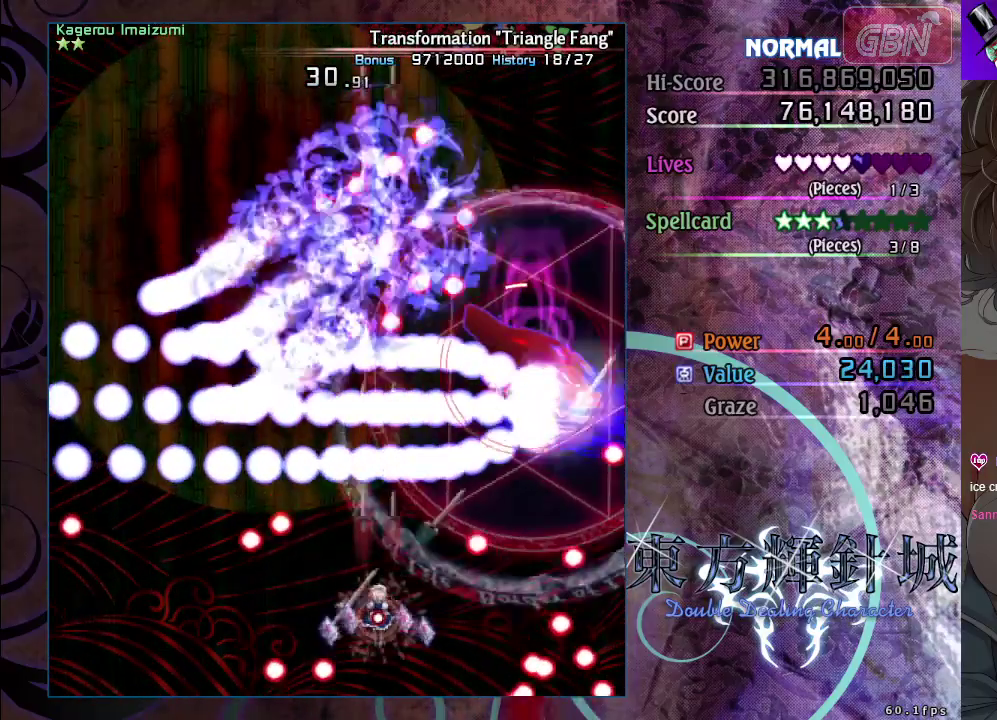
Gameplay with a controller (Xbox layout); each line is a JSON object with the inputs held at the frame after it. "events" lists button and stick changes between this image and that frame as [ms after this image, input, new state], when the widget could be followed in between. Not read: R3 right_stick.
{"buttons": ["A", "X"], "left_stick": "center", "events": [[83, "left_stick", "left"], [200, "left_stick", "center"]]}
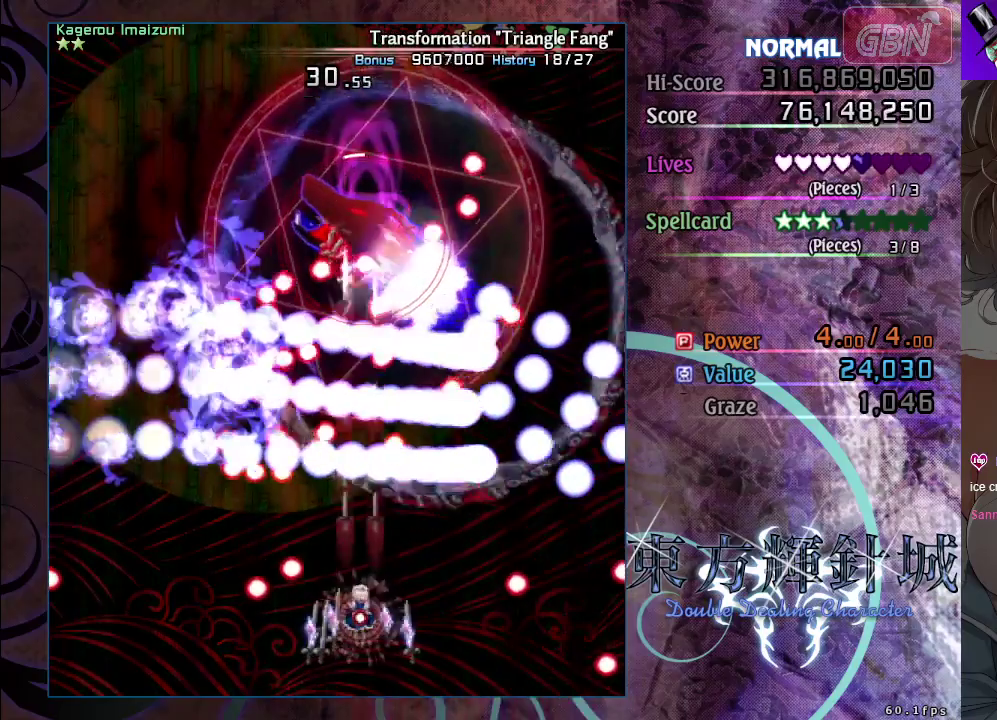
{"buttons": ["A", "X"], "left_stick": "center", "events": [[117, "left_stick", "down"], [217, "left_stick", "center"]]}
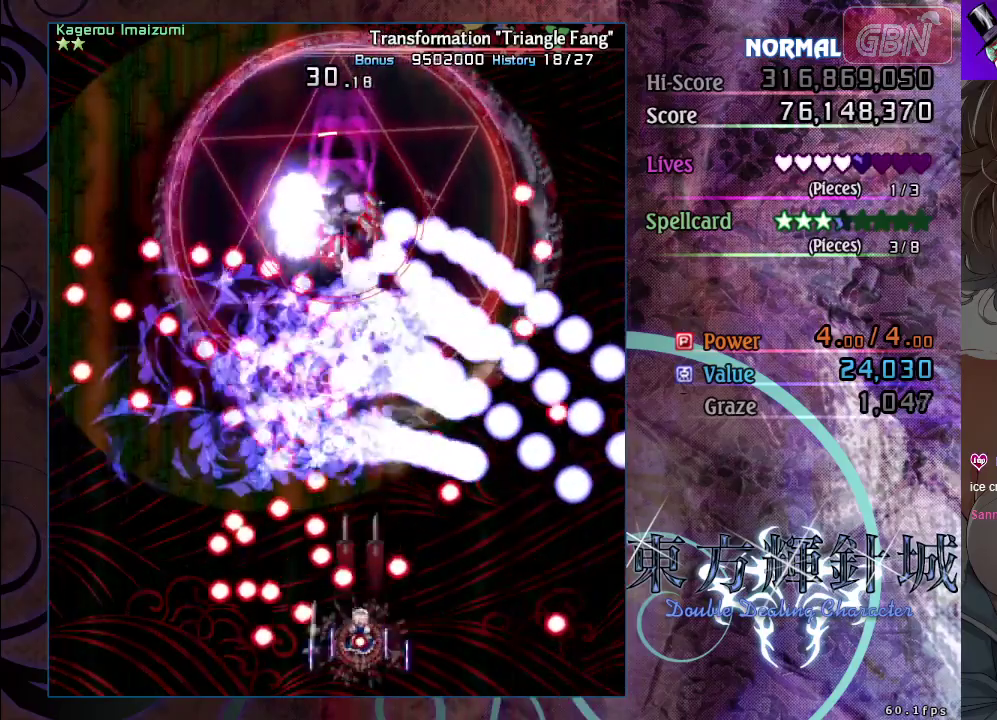
{"buttons": ["A", "X"], "left_stick": "center", "events": [[100, "left_stick", "down-right"], [233, "left_stick", "center"]]}
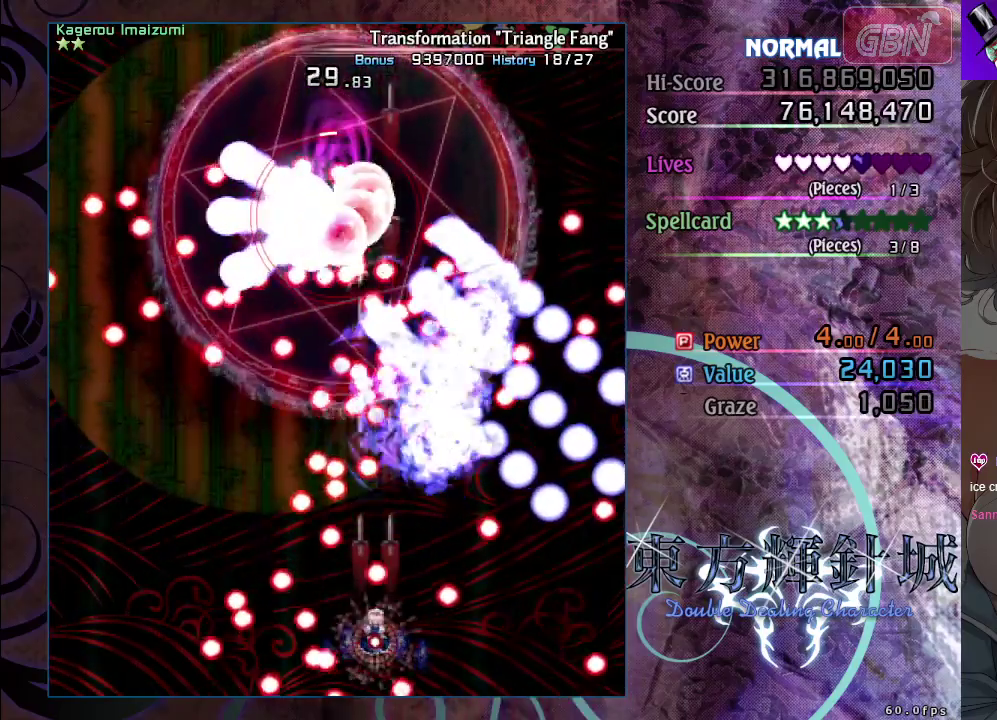
{"buttons": ["A", "X"], "left_stick": "down-left", "events": [[83, "left_stick", "left"], [167, "left_stick", "center"], [317, "left_stick", "up-left"], [500, "left_stick", "down-left"]]}
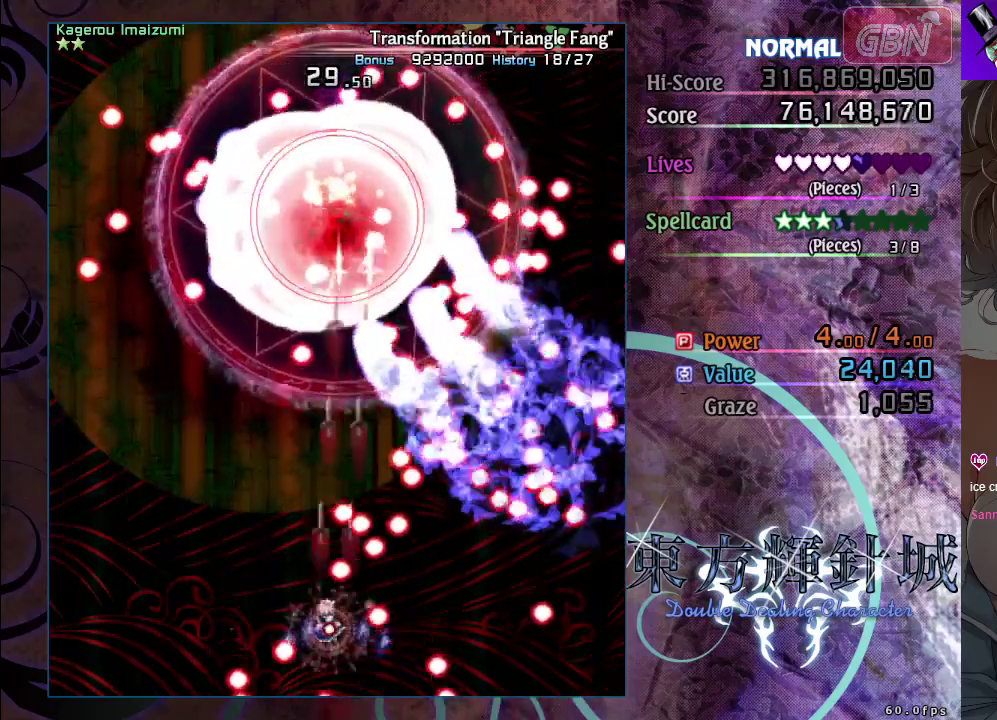
{"buttons": ["A", "X"], "left_stick": "center", "events": [[50, "left_stick", "down"], [117, "left_stick", "down-right"], [167, "left_stick", "center"], [417, "left_stick", "down"], [500, "left_stick", "center"]]}
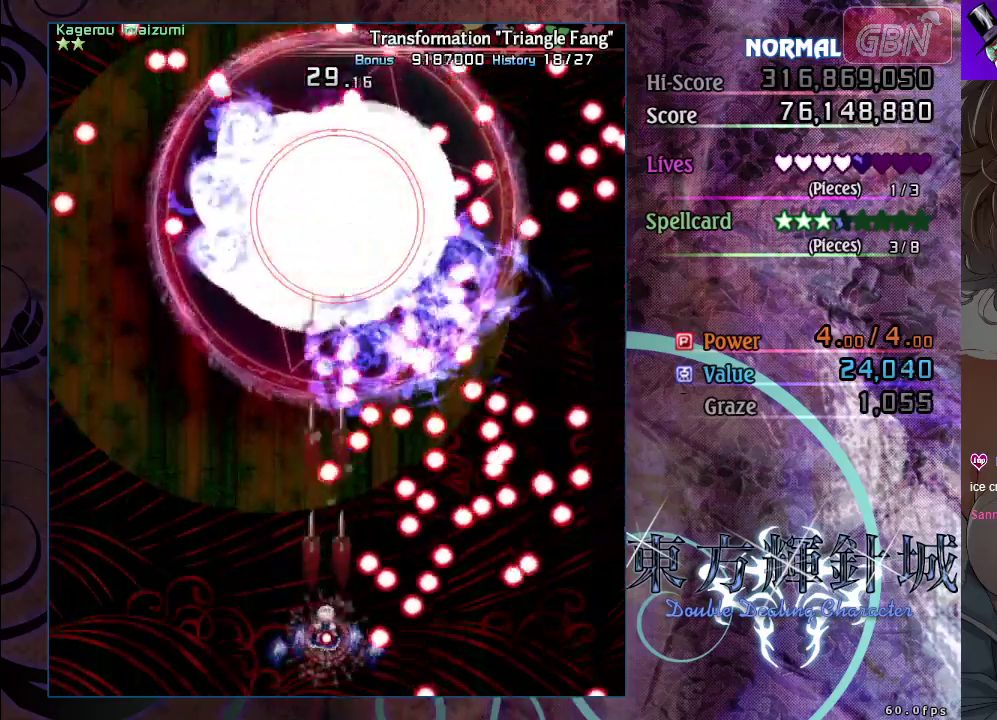
{"buttons": ["A", "X"], "left_stick": "down-right", "events": [[267, "left_stick", "down"], [483, "left_stick", "down-right"]]}
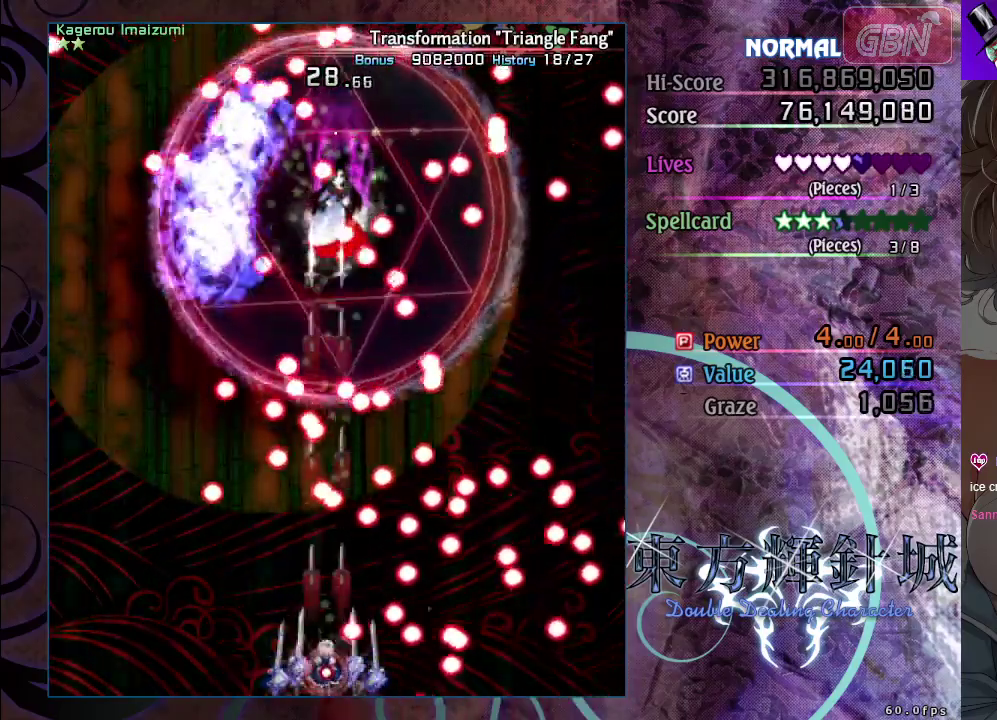
{"buttons": ["A", "X"], "left_stick": "up-left"}
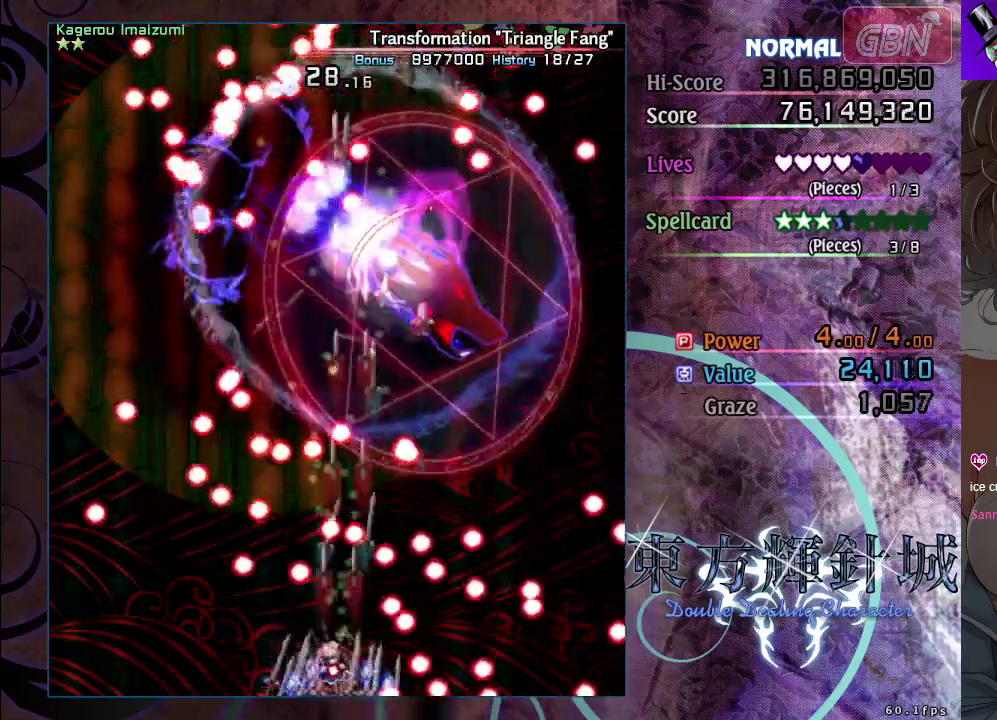
{"buttons": ["A", "X"], "left_stick": "up", "events": [[67, "left_stick", "center"], [300, "left_stick", "left"], [483, "left_stick", "up"]]}
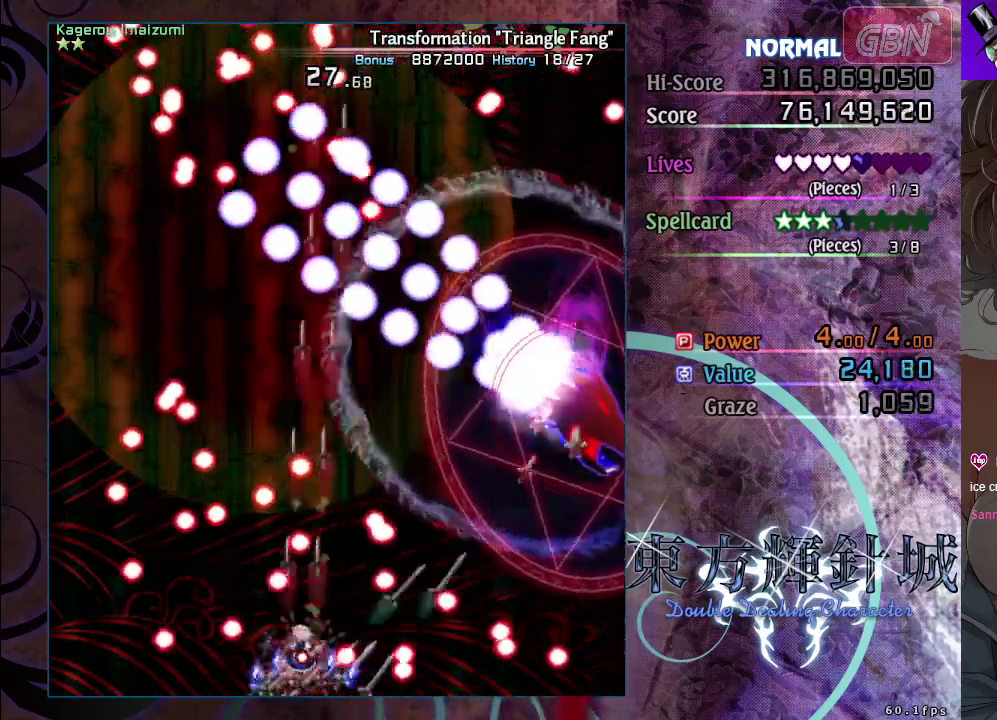
{"buttons": ["A", "X"], "left_stick": "right", "events": [[183, "left_stick", "down-right"], [233, "left_stick", "down"], [417, "left_stick", "down-right"], [467, "left_stick", "right"]]}